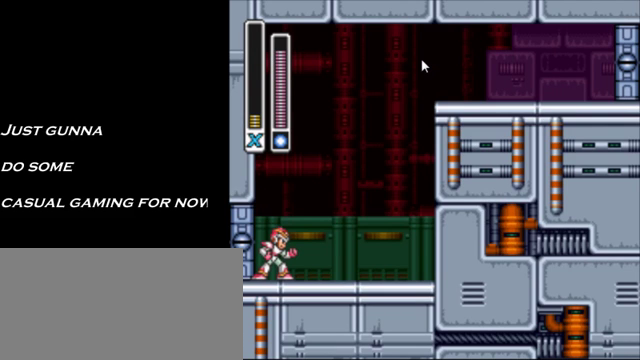
Gameplay with a controller (Nintendo layout); each line is a JSON object with the inputs held at the frame after it. "events" lists button and stick changes between this image and that frame as [ms after this image, input, new state], when the widget could be followed in between. Not read: L3 R3 START.
{"buttons": ["DPAD_RIGHT"], "events": []}
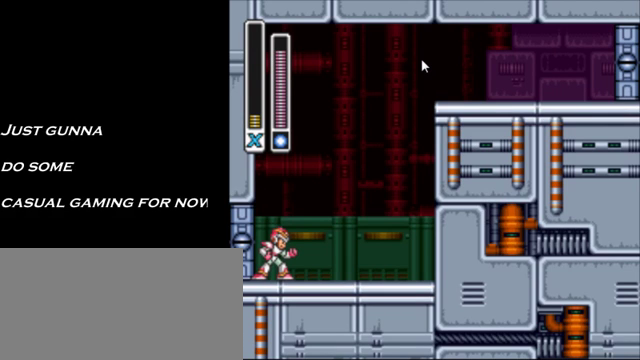
{"buttons": ["DPAD_RIGHT"], "events": []}
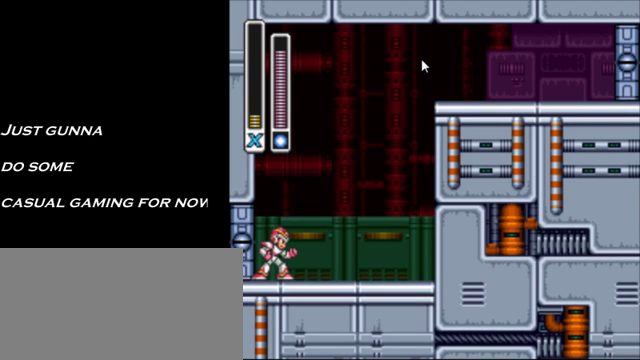
{"buttons": ["DPAD_RIGHT"], "events": []}
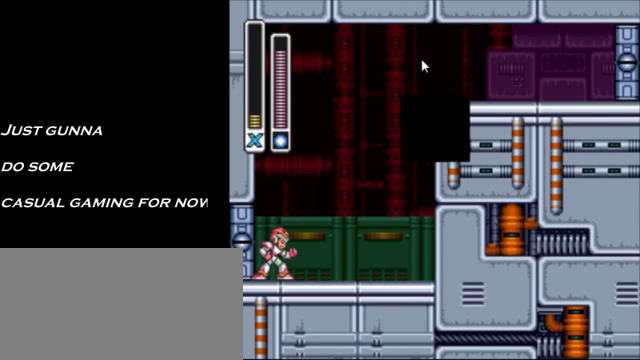
{"buttons": ["DPAD_RIGHT"], "events": []}
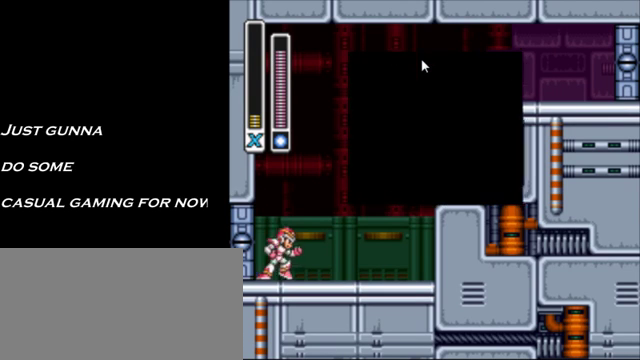
{"buttons": ["A", "B", "DPAD_RIGHT"], "events": [[200, "A", "down"], [300, "B", "down"]]}
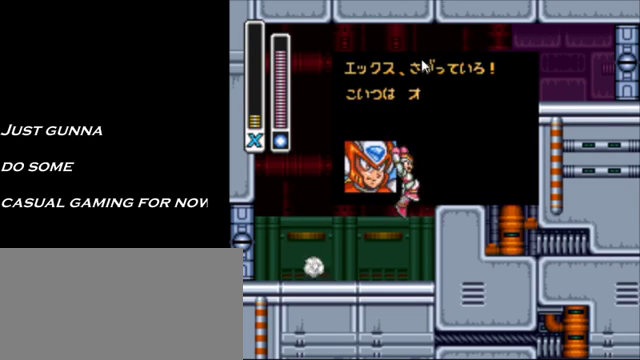
{"buttons": ["A", "B", "DPAD_RIGHT"], "events": [[150, "A", "up"], [150, "B", "up"], [200, "A", "down"], [200, "B", "down"]]}
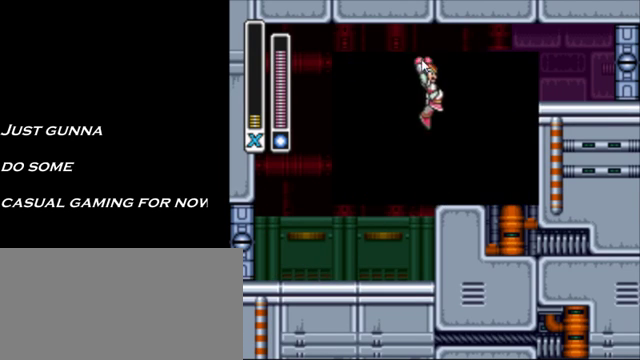
{"buttons": ["A", "DPAD_RIGHT"], "events": [[150, "A", "up"], [150, "B", "up"], [200, "A", "down"]]}
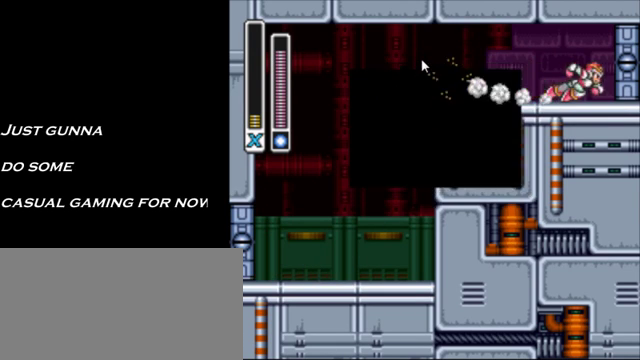
{"buttons": ["A", "DPAD_RIGHT"], "events": []}
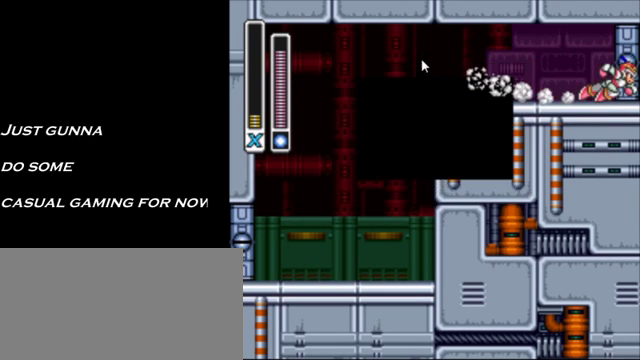
{"buttons": ["A", "DPAD_RIGHT"], "events": []}
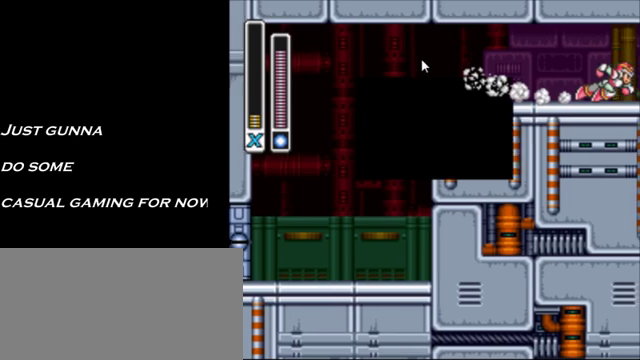
{"buttons": ["DPAD_RIGHT"], "events": [[50, "A", "up"]]}
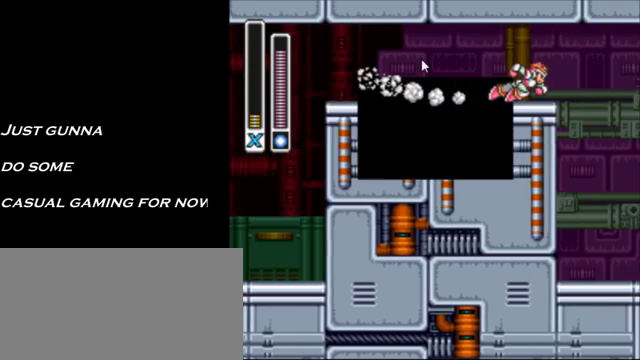
{"buttons": ["DPAD_RIGHT"], "events": []}
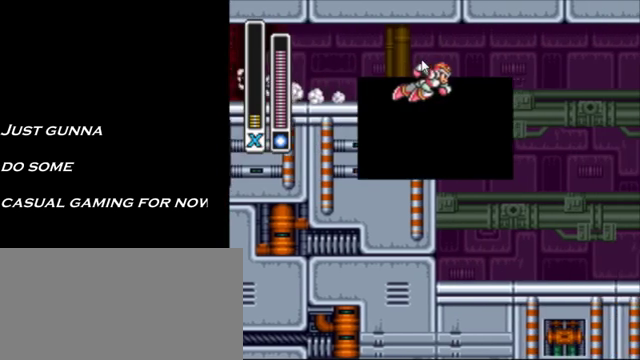
{"buttons": ["DPAD_RIGHT"], "events": []}
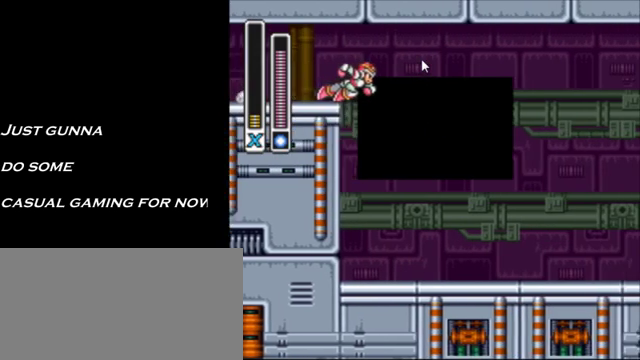
{"buttons": ["DPAD_RIGHT"], "events": []}
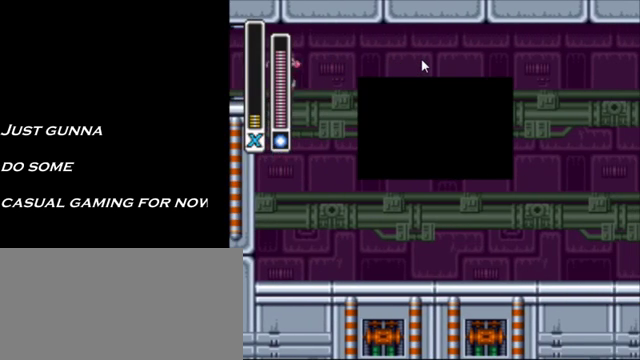
{"buttons": ["DPAD_RIGHT"], "events": []}
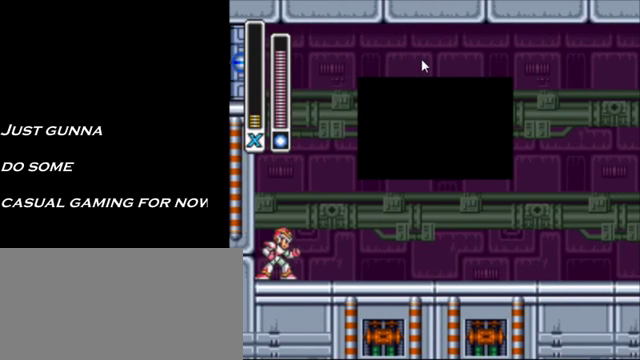
{"buttons": ["DPAD_RIGHT"], "events": []}
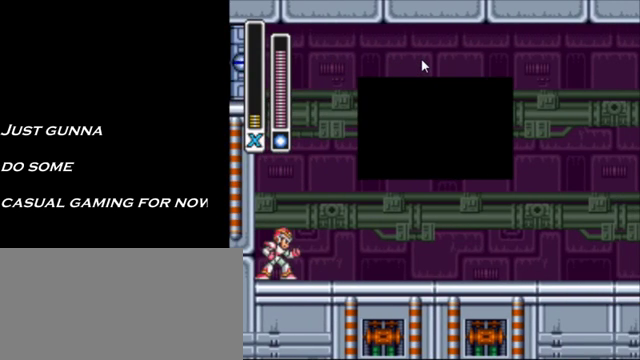
{"buttons": ["DPAD_RIGHT"], "events": []}
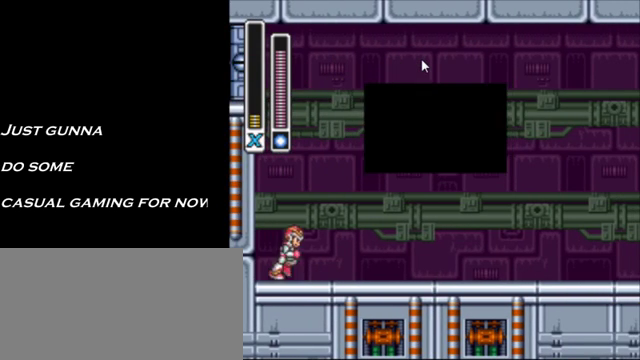
{"buttons": ["DPAD_RIGHT"], "events": [[50, "A", "down"], [100, "B", "down"], [100, "Y", "down"], [350, "A", "up"], [350, "B", "up"], [400, "Y", "up"]]}
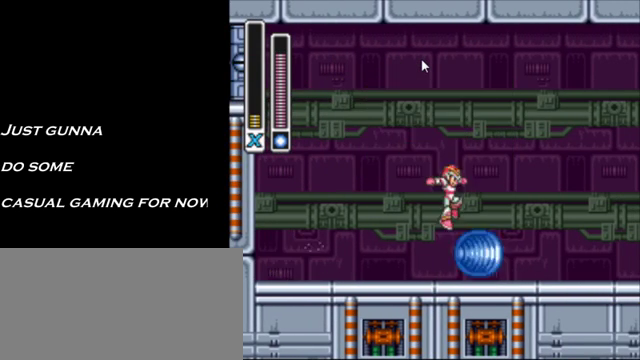
{"buttons": [], "events": [[400, "DPAD_RIGHT", "up"]]}
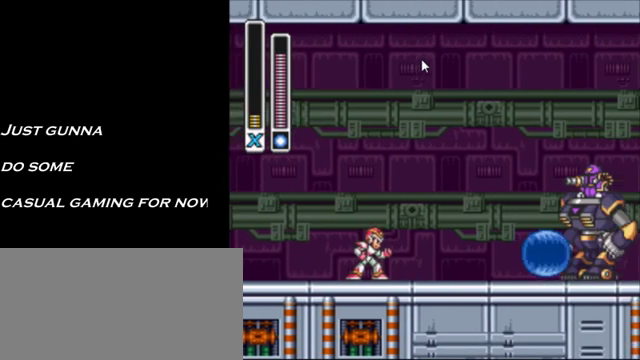
{"buttons": [], "events": []}
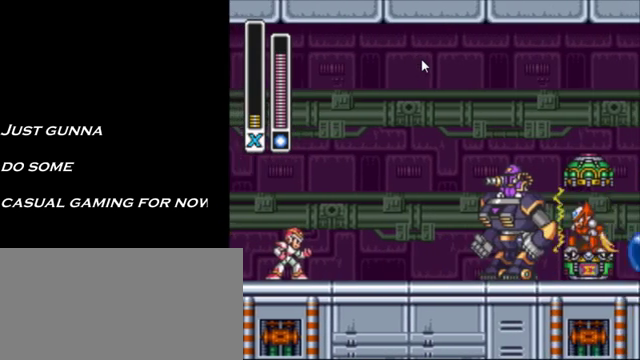
{"buttons": ["DPAD_RIGHT"], "events": [[500, "DPAD_RIGHT", "down"]]}
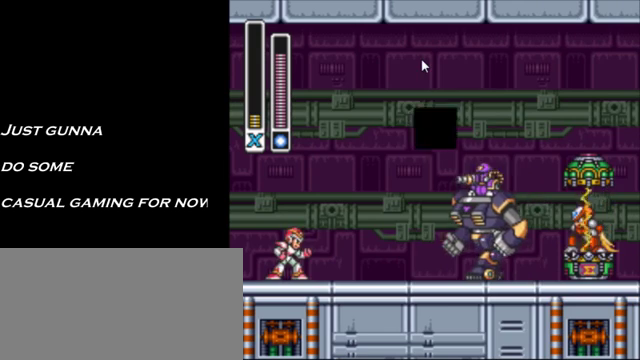
{"buttons": [], "events": [[100, "DPAD_RIGHT", "up"]]}
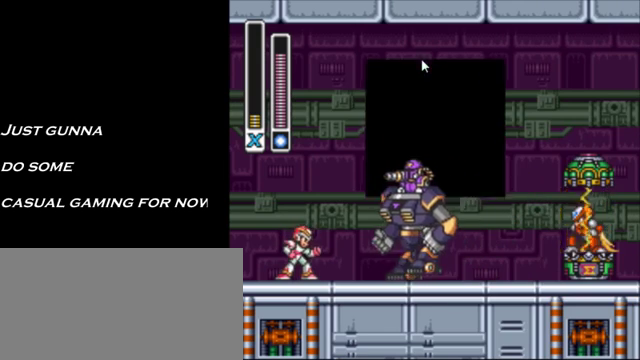
{"buttons": [], "events": []}
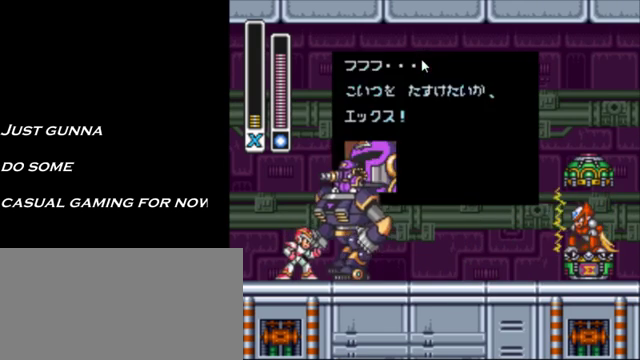
{"buttons": [], "events": [[400, "DPAD_RIGHT", "down"], [500, "DPAD_RIGHT", "up"]]}